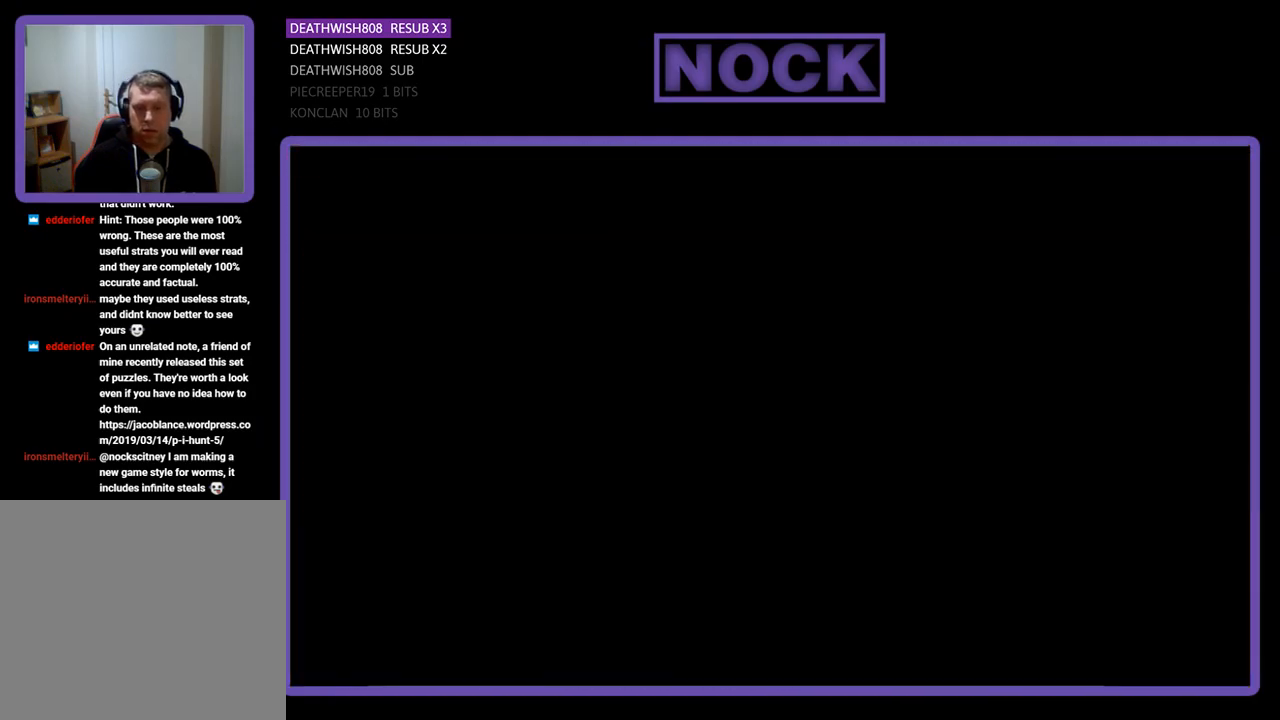
Gameplay with a controller (PlayStation layout); each line is a JSON object with the inputs held at the frame after it. "events" lists button and stick changes between this image and that frame as [ms after this image, input, new state], when the widget could be followed in between. Not read: left_stick right_stick.
{"buttons": ["R2", "DPAD_RIGHT"], "events": [[133, "DPAD_RIGHT", "down"]]}
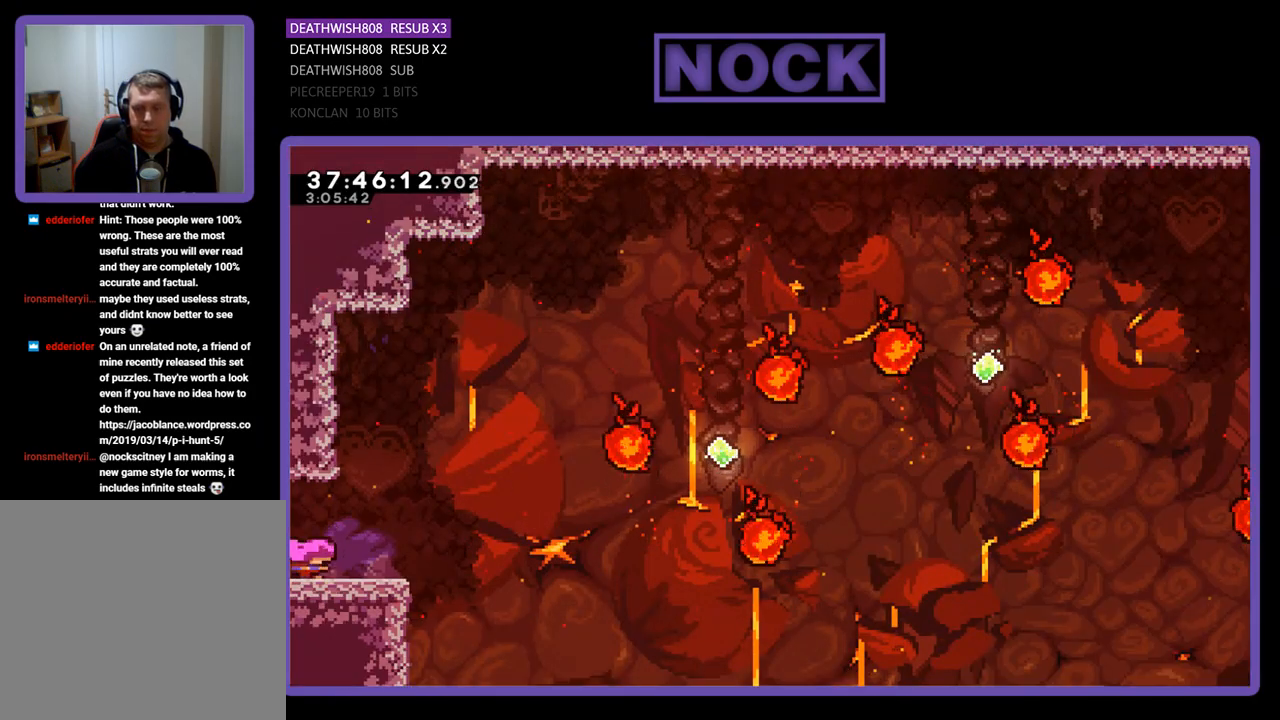
{"buttons": ["CROSS", "R2", "DPAD_RIGHT"], "events": [[367, "CROSS", "down"]]}
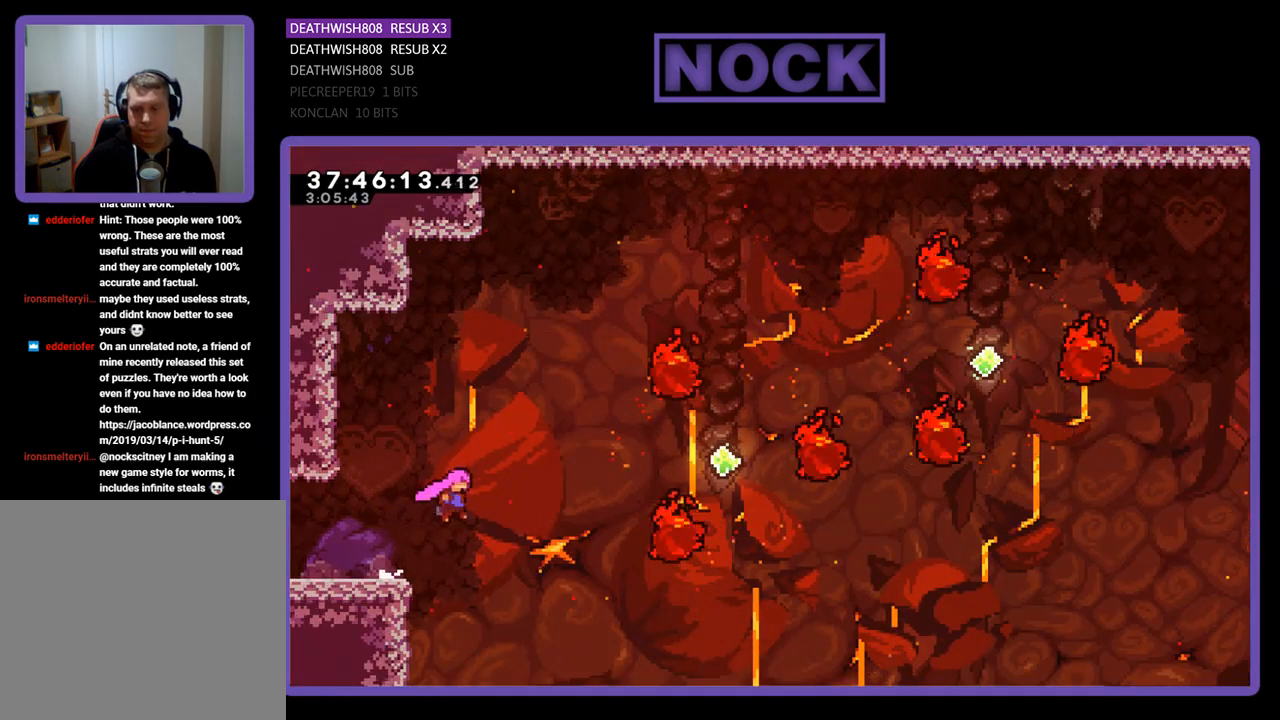
{"buttons": ["CIRCLE", "R2", "DPAD_UP", "DPAD_RIGHT"], "events": [[67, "DPAD_RIGHT", "up"], [167, "CROSS", "up"], [167, "DPAD_RIGHT", "down"], [167, "DPAD_UP", "down"], [500, "CIRCLE", "down"]]}
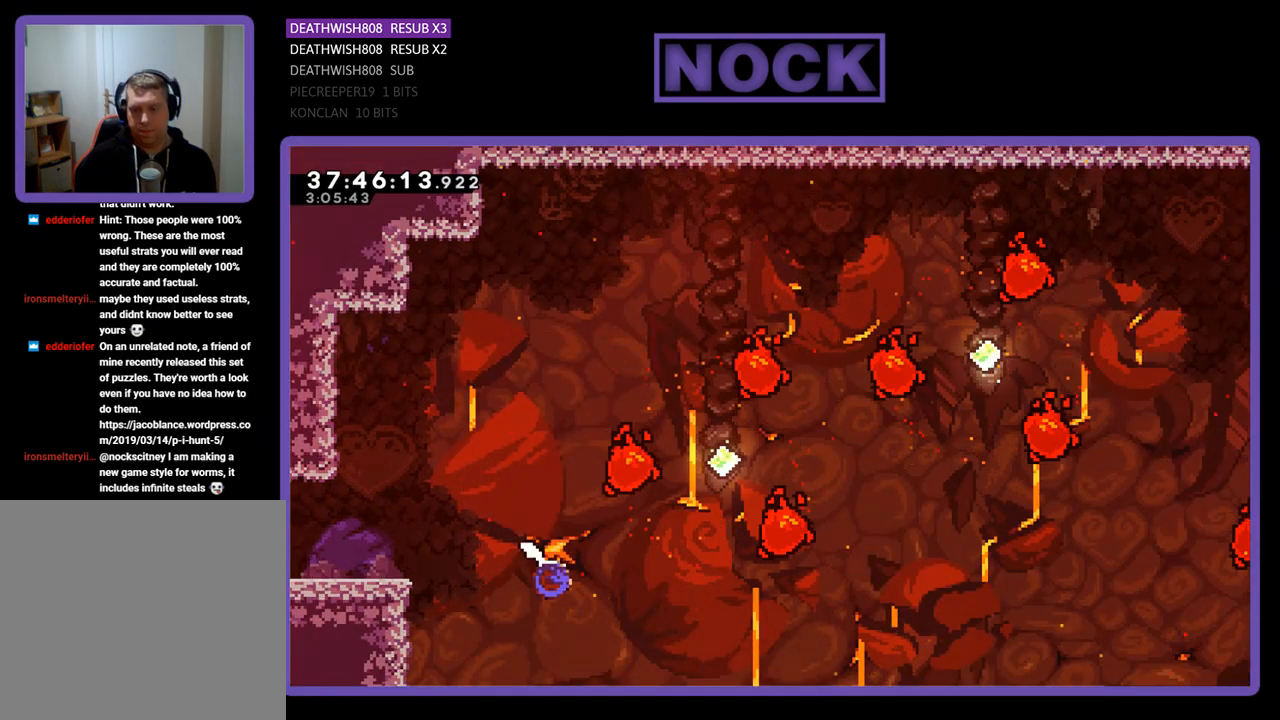
{"buttons": ["R2", "DPAD_RIGHT"], "events": [[200, "CIRCLE", "up"], [333, "CIRCLE", "down"], [433, "DPAD_UP", "up"], [467, "CIRCLE", "up"]]}
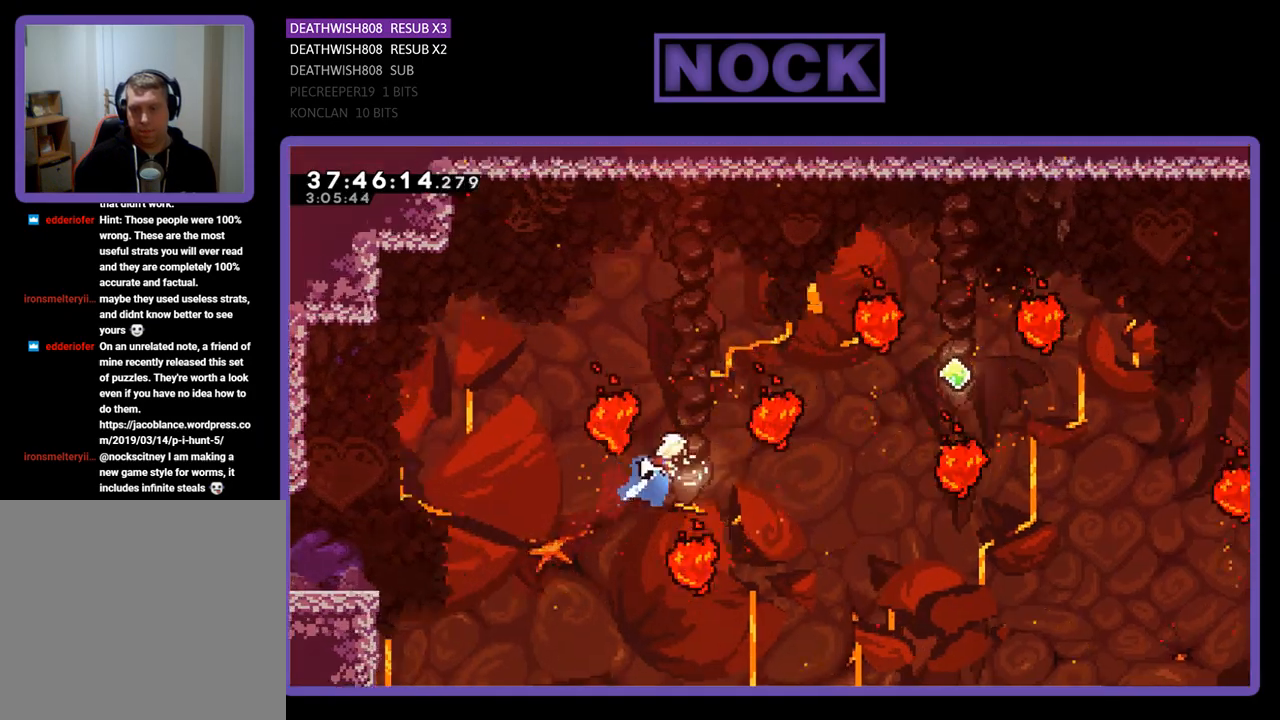
{"buttons": ["R2", "DPAD_RIGHT"], "events": [[67, "DPAD_RIGHT", "up"], [500, "DPAD_RIGHT", "down"]]}
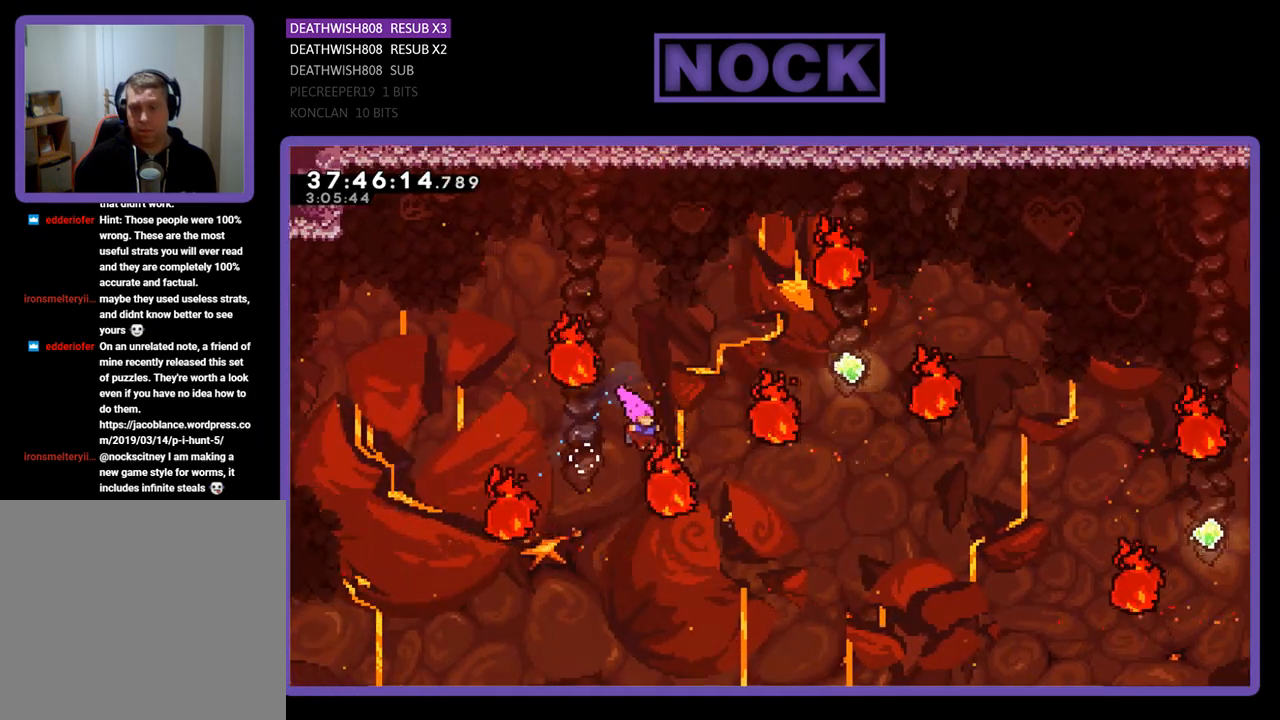
{"buttons": ["CIRCLE", "R2", "DPAD_UP", "DPAD_RIGHT"], "events": [[100, "DPAD_RIGHT", "up"], [100, "DPAD_UP", "down"], [133, "DPAD_UP", "up"], [233, "DPAD_UP", "down"], [333, "CIRCLE", "down"], [400, "DPAD_RIGHT", "down"]]}
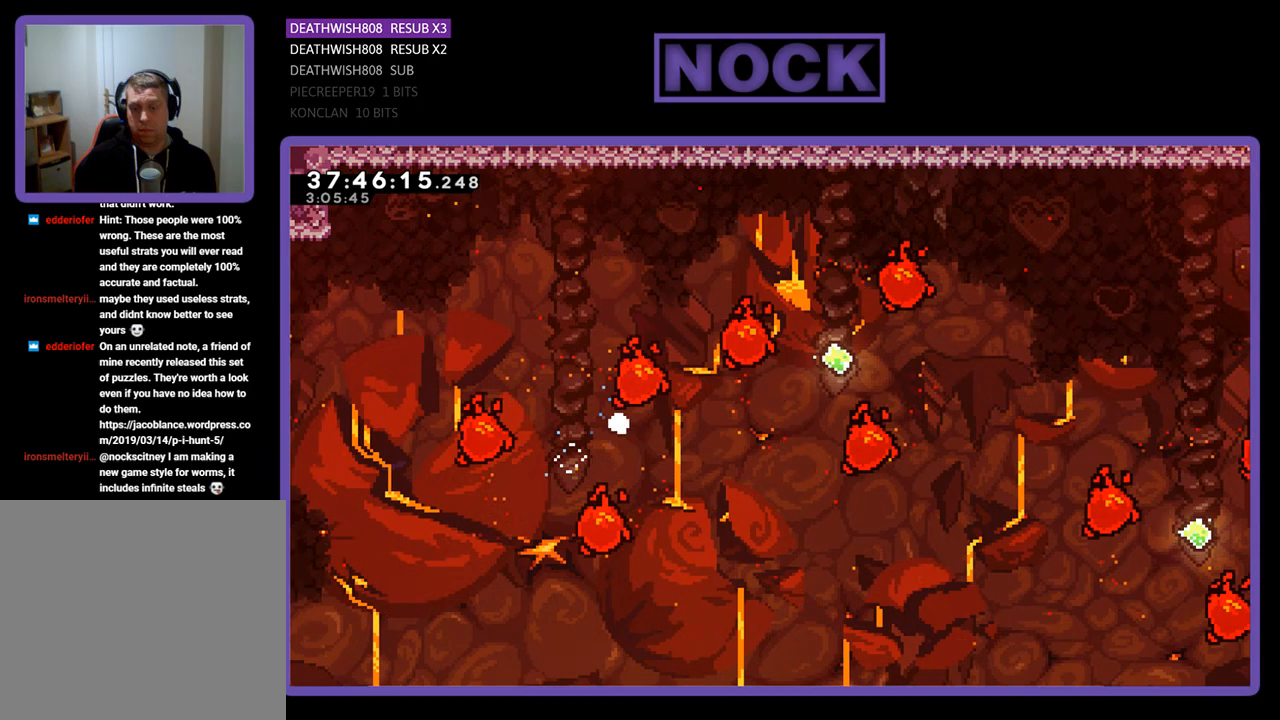
{"buttons": [], "events": [[33, "CIRCLE", "up"], [33, "DPAD_RIGHT", "up"], [33, "DPAD_UP", "up"], [133, "R2", "up"]]}
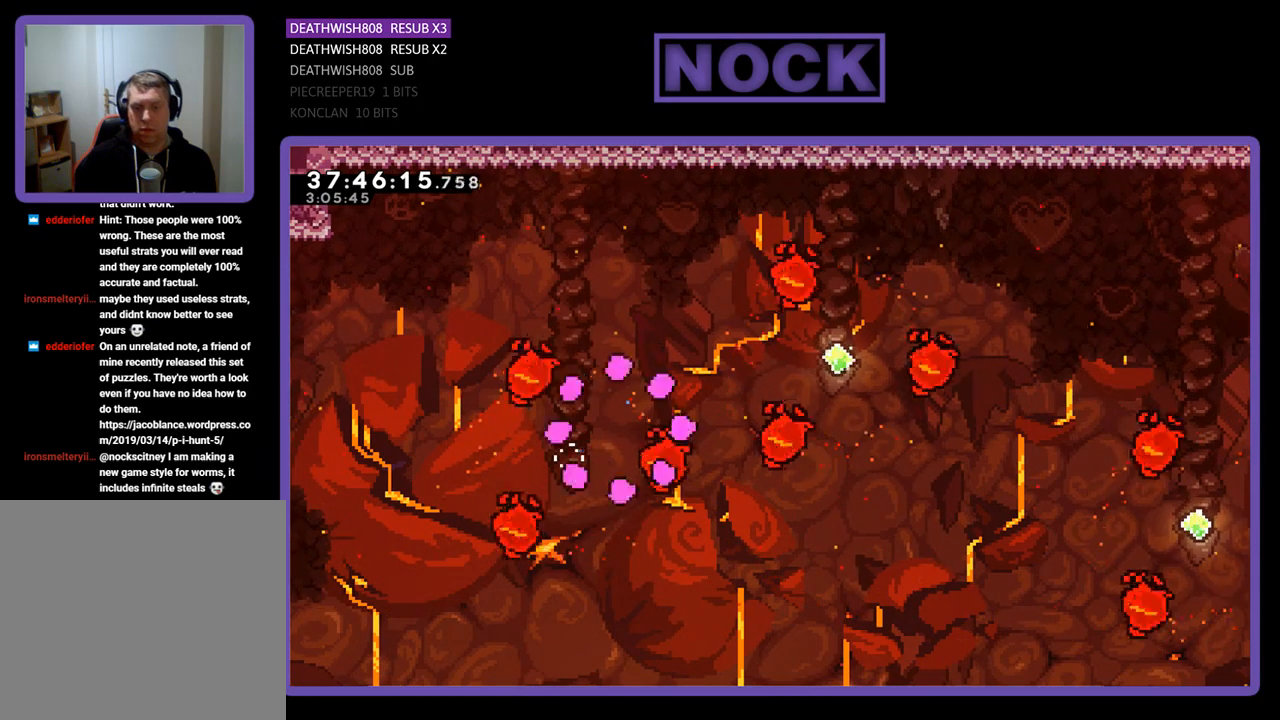
{"buttons": [], "events": []}
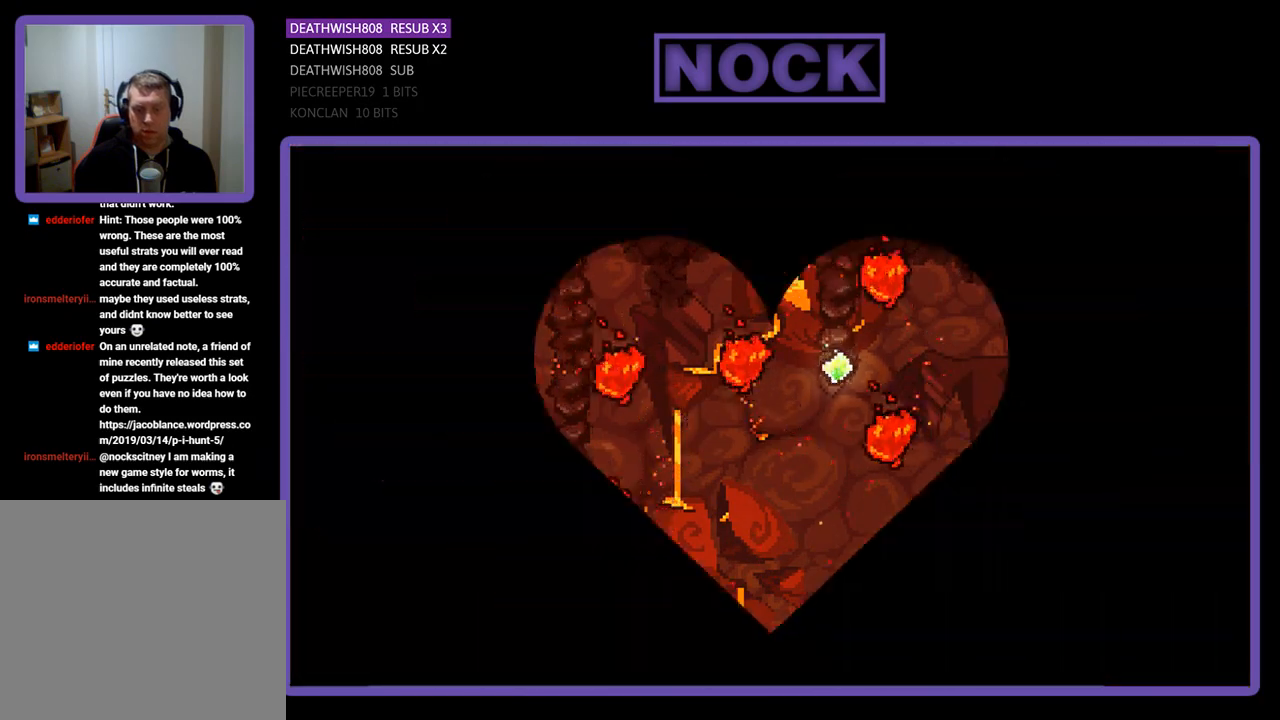
{"buttons": ["R2"], "events": [[333, "R2", "down"]]}
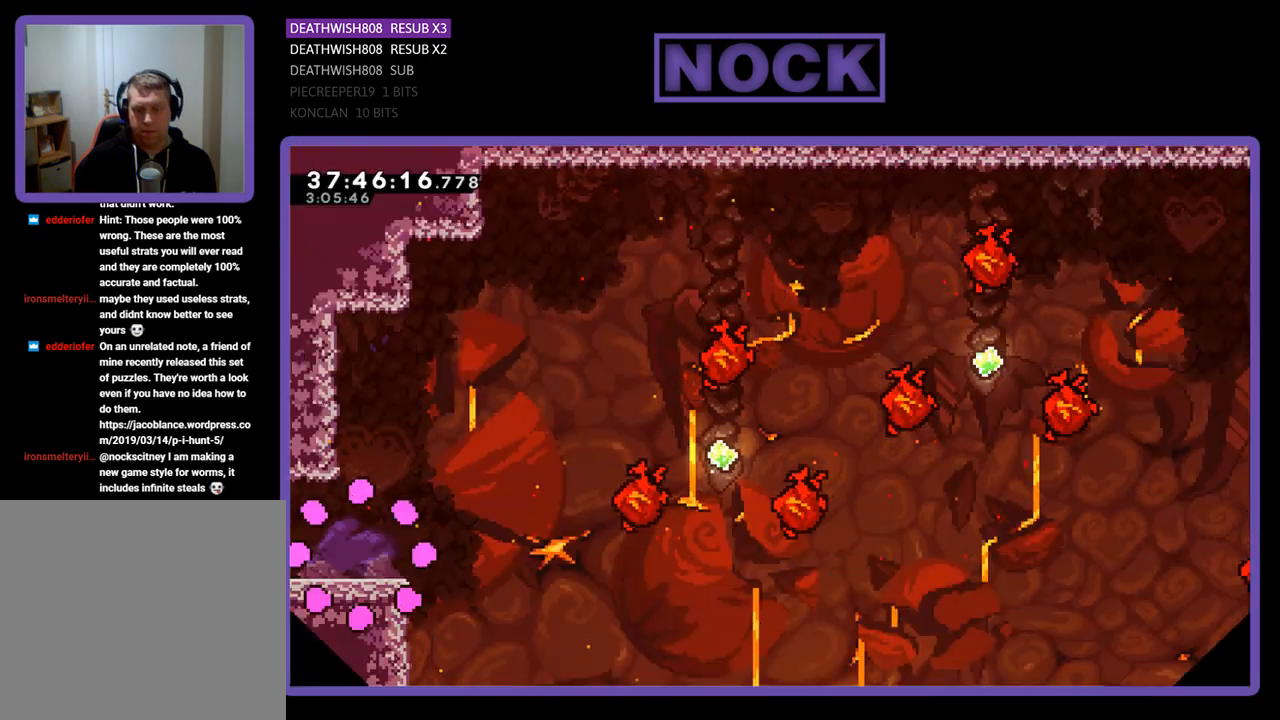
{"buttons": ["R2", "DPAD_RIGHT"], "events": [[233, "DPAD_RIGHT", "down"]]}
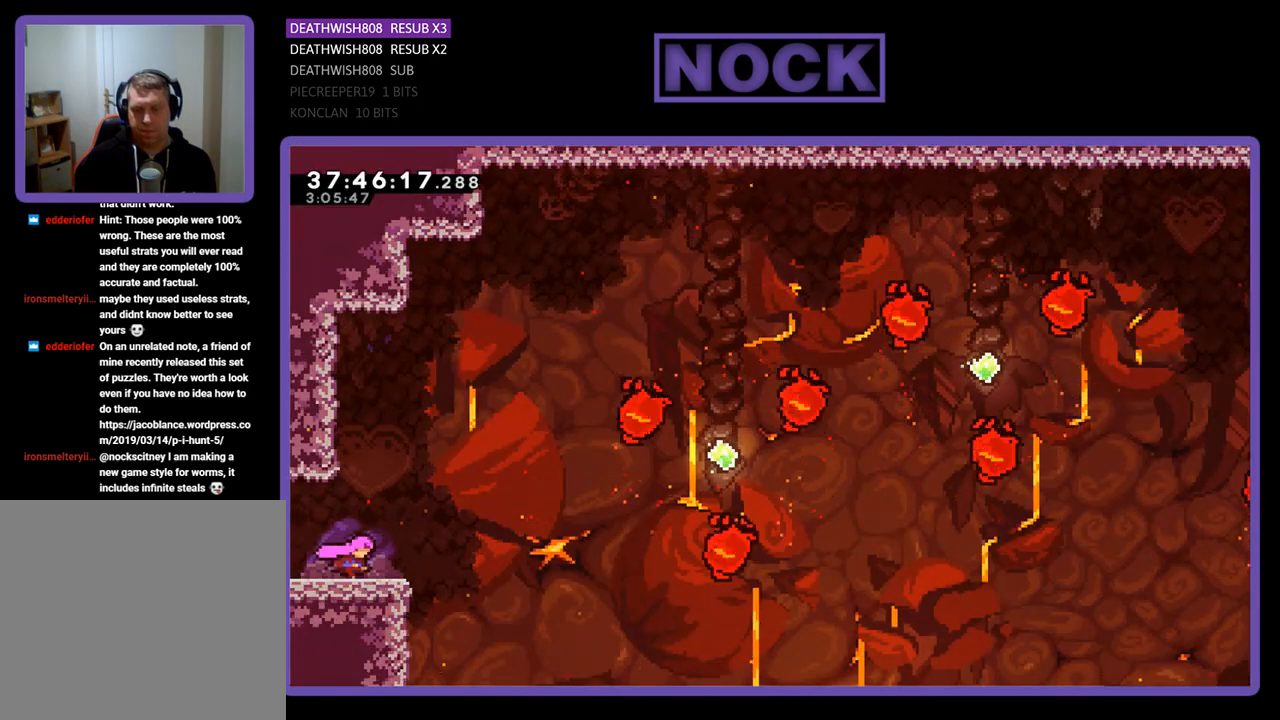
{"buttons": ["CROSS", "R2", "DPAD_UP", "DPAD_RIGHT"], "events": [[267, "CROSS", "down"], [333, "DPAD_RIGHT", "up"], [500, "DPAD_RIGHT", "down"], [500, "DPAD_UP", "down"]]}
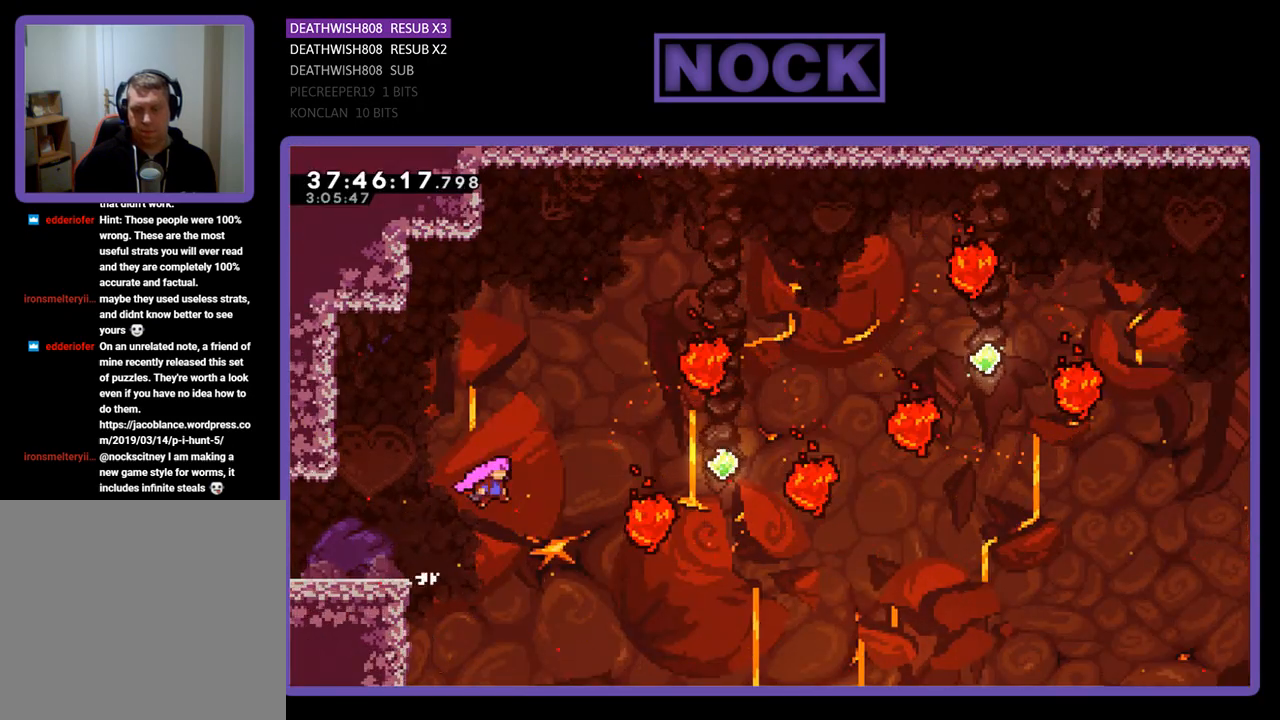
{"buttons": ["CIRCLE", "R2", "DPAD_UP", "DPAD_RIGHT"], "events": [[167, "CROSS", "up"], [433, "CIRCLE", "down"]]}
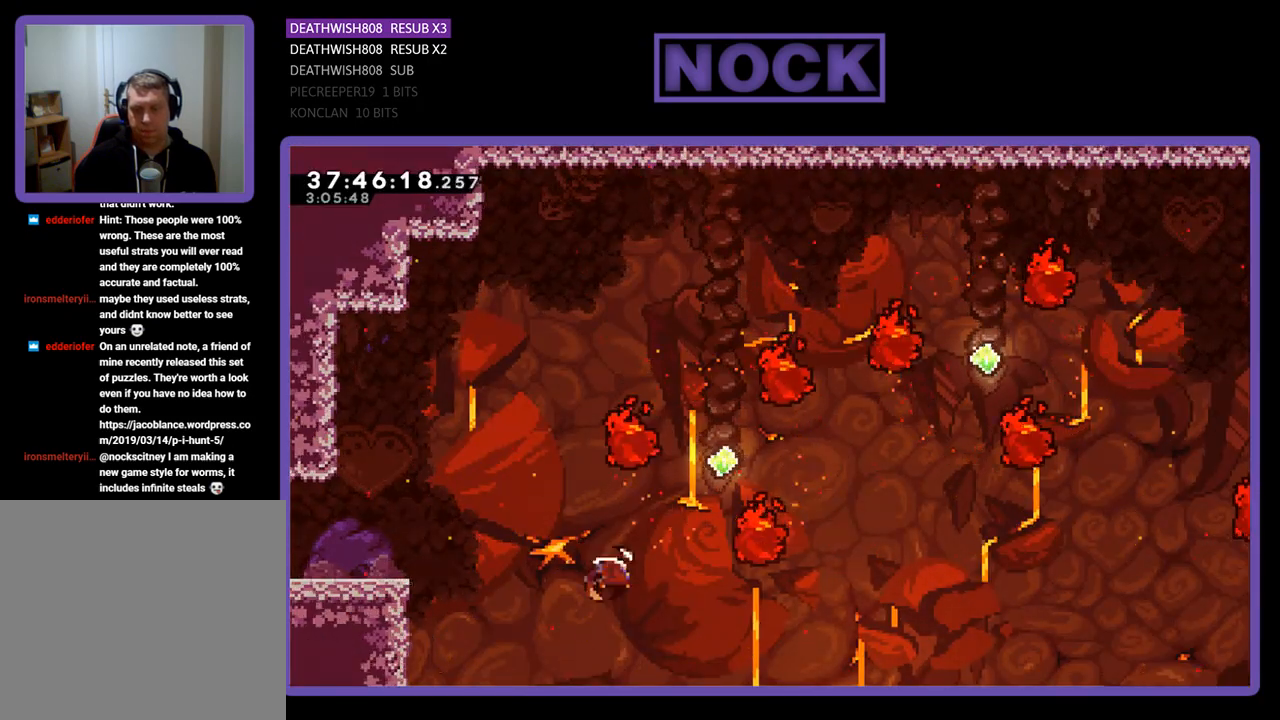
{"buttons": ["CIRCLE", "R2", "DPAD_UP"], "events": [[100, "CIRCLE", "up"], [200, "CIRCLE", "down"], [467, "DPAD_RIGHT", "up"]]}
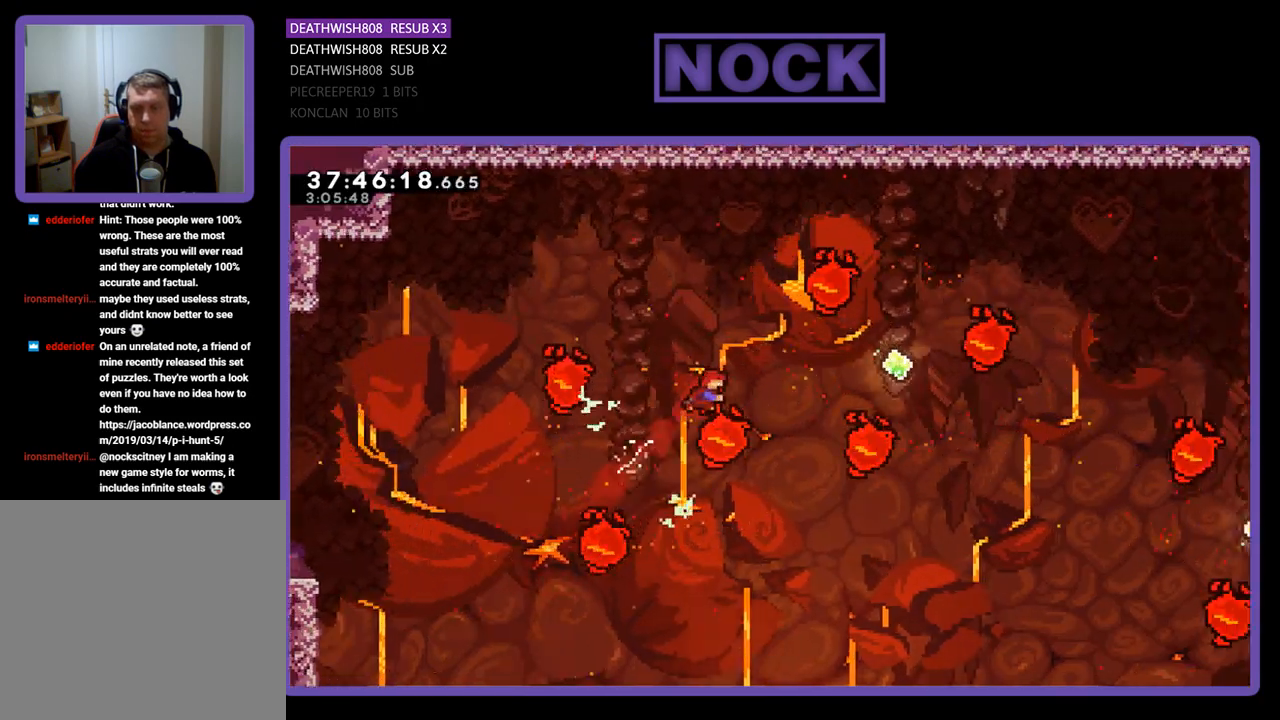
{"buttons": ["R2", "DPAD_UP", "DPAD_RIGHT"], "events": [[100, "DPAD_RIGHT", "down"], [300, "CIRCLE", "up"]]}
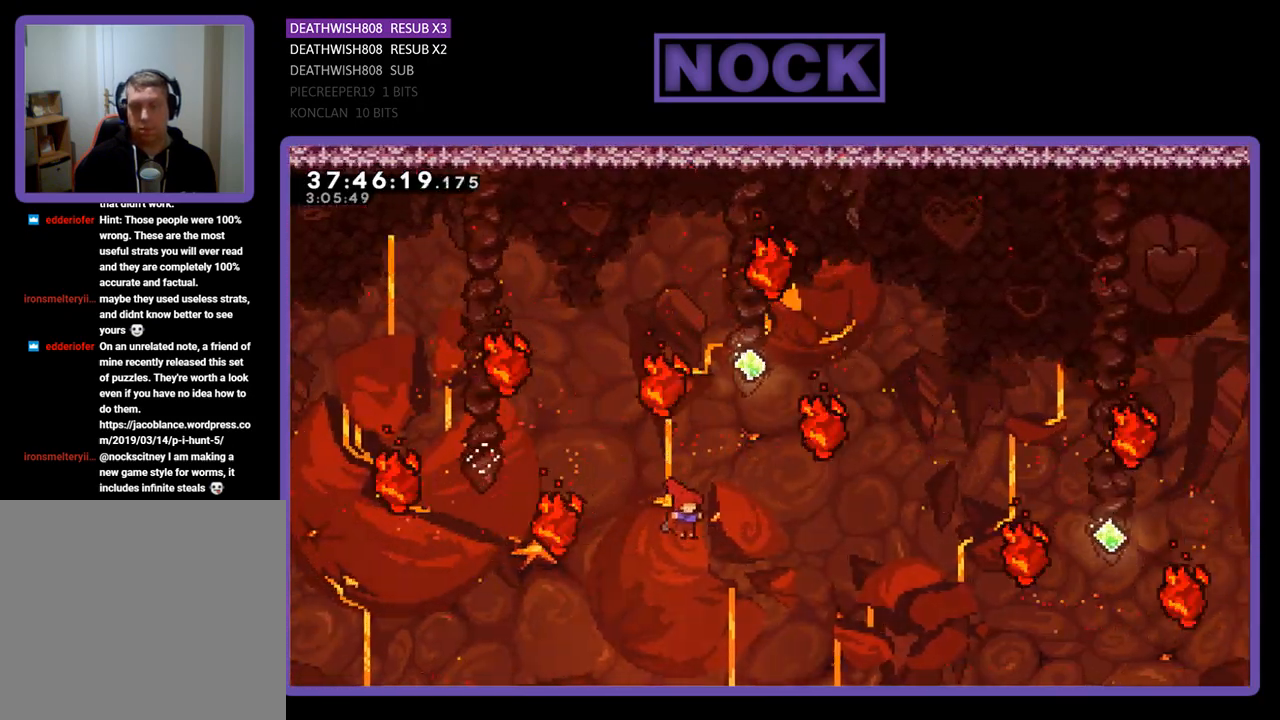
{"buttons": ["CIRCLE", "R2", "DPAD_UP"], "events": [[33, "CIRCLE", "down"], [167, "DPAD_RIGHT", "up"], [267, "CIRCLE", "up"], [300, "DPAD_LEFT", "down"], [367, "CIRCLE", "down"], [367, "DPAD_LEFT", "up"]]}
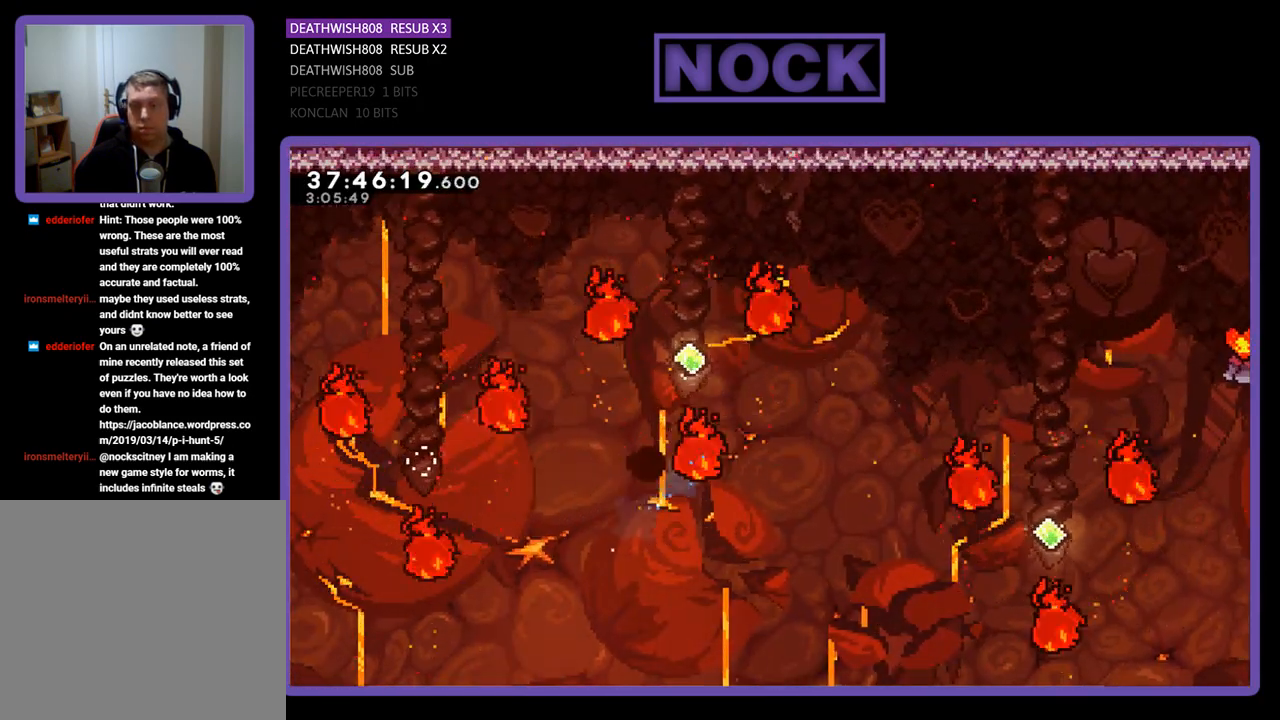
{"buttons": [], "events": [[67, "DPAD_RIGHT", "down"], [200, "CIRCLE", "up"], [200, "DPAD_RIGHT", "up"], [200, "DPAD_UP", "up"], [200, "R2", "up"]]}
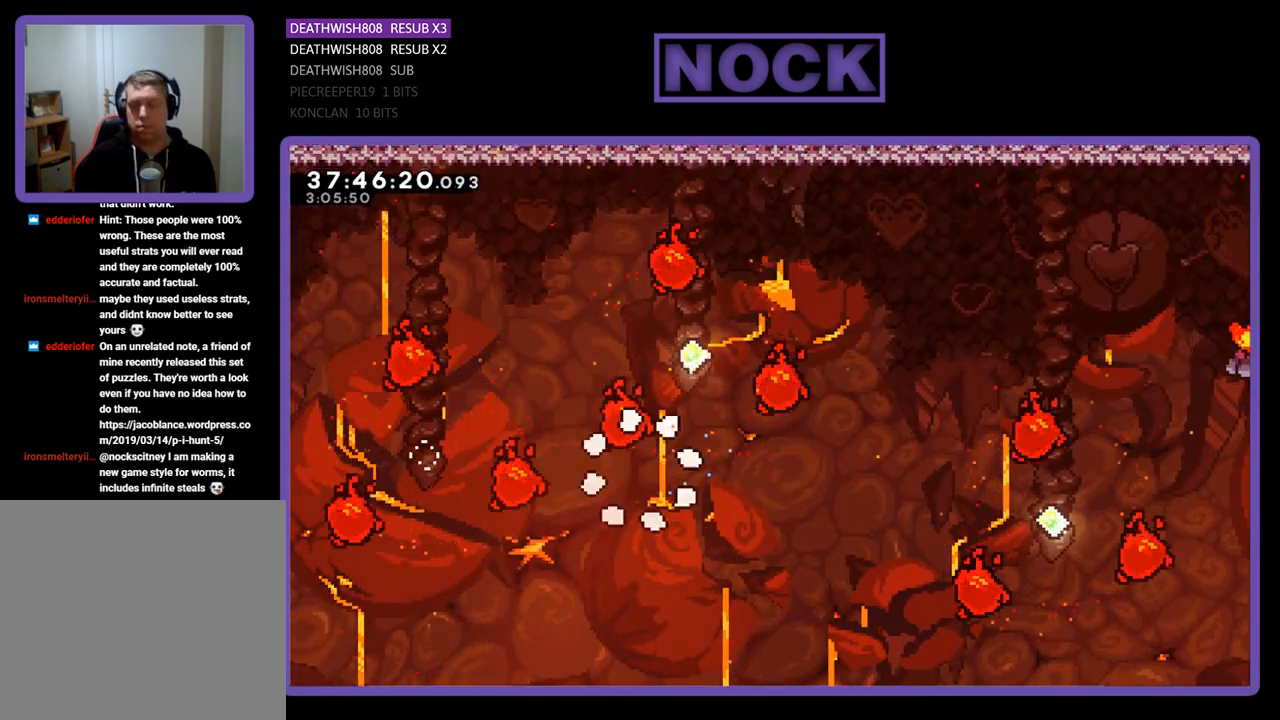
{"buttons": [], "events": []}
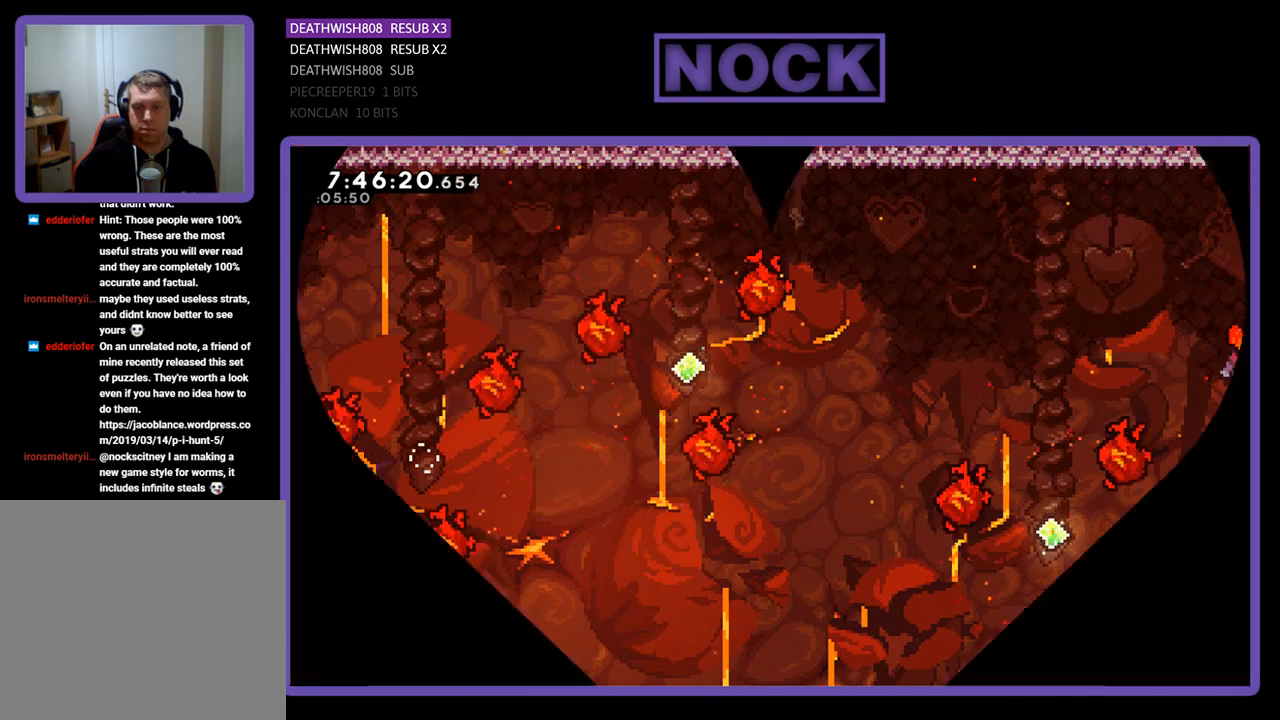
{"buttons": ["R2"], "events": [[300, "R2", "down"]]}
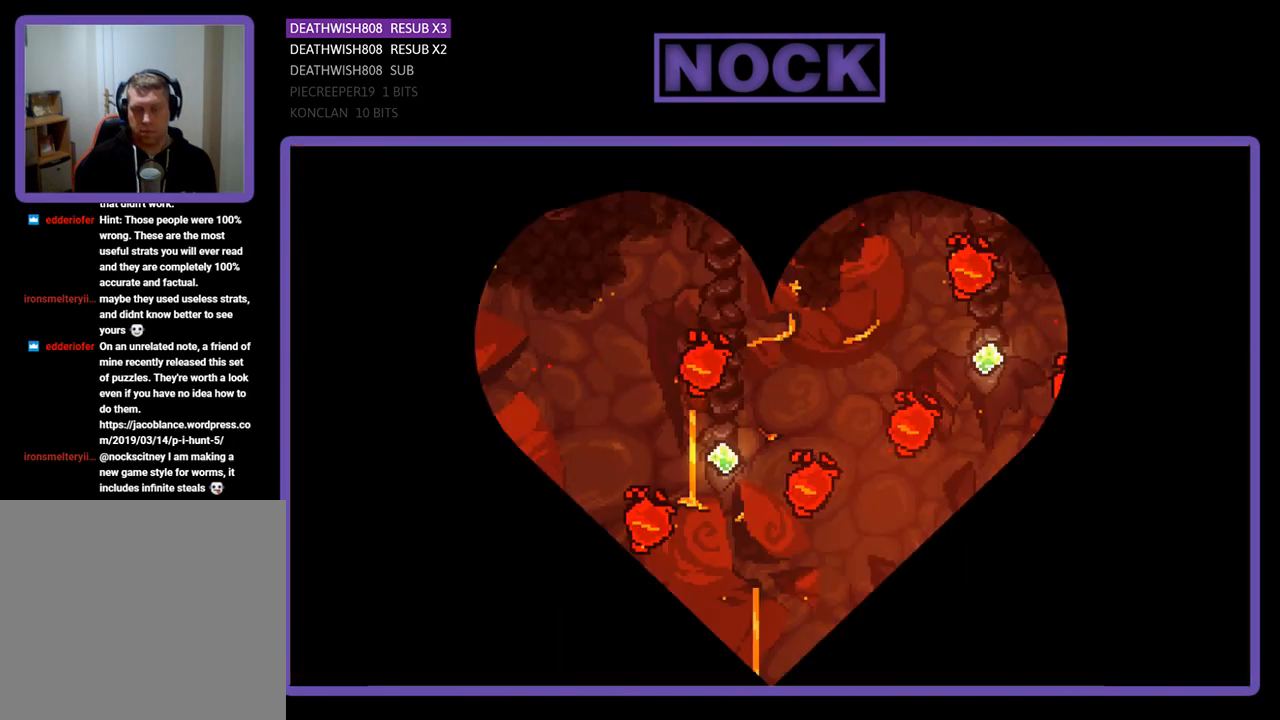
{"buttons": ["R2", "DPAD_RIGHT"], "events": [[400, "DPAD_RIGHT", "down"]]}
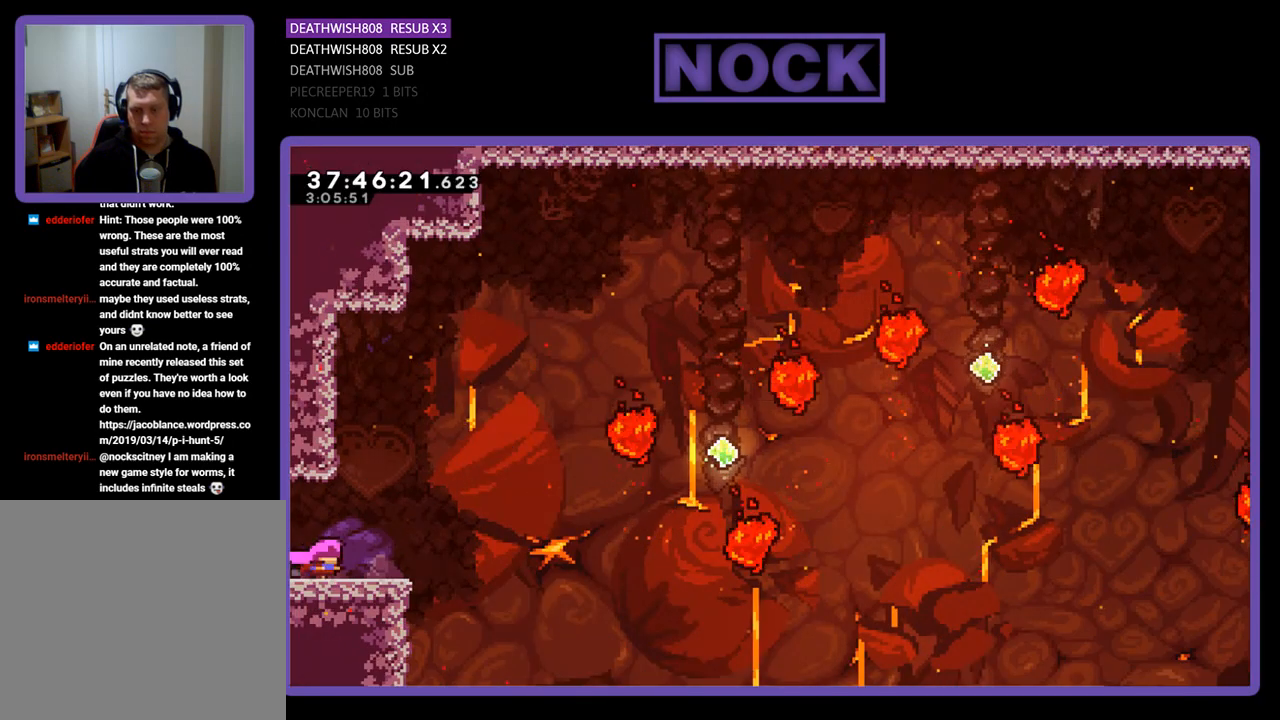
{"buttons": ["CROSS", "R2"], "events": [[333, "CROSS", "down"], [500, "DPAD_RIGHT", "up"]]}
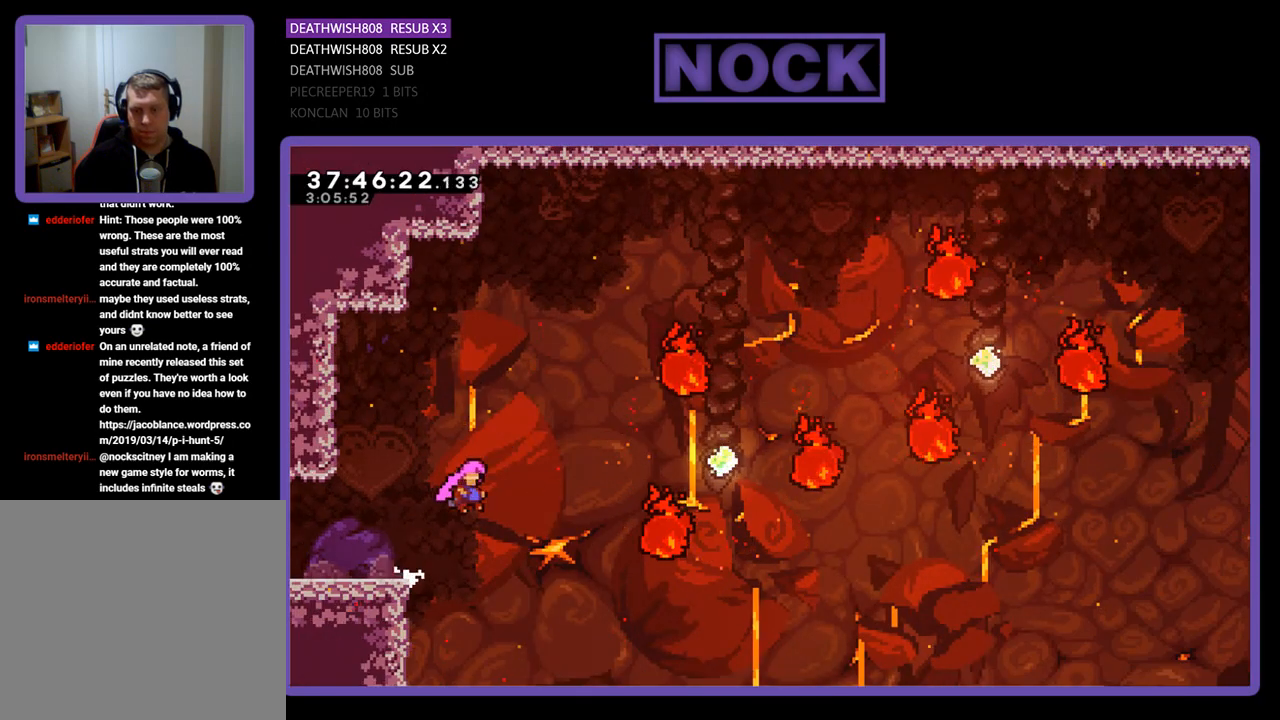
{"buttons": ["CIRCLE", "R2", "DPAD_UP", "DPAD_RIGHT"], "events": [[100, "DPAD_RIGHT", "down"], [100, "DPAD_UP", "down"], [233, "CROSS", "up"], [500, "CIRCLE", "down"]]}
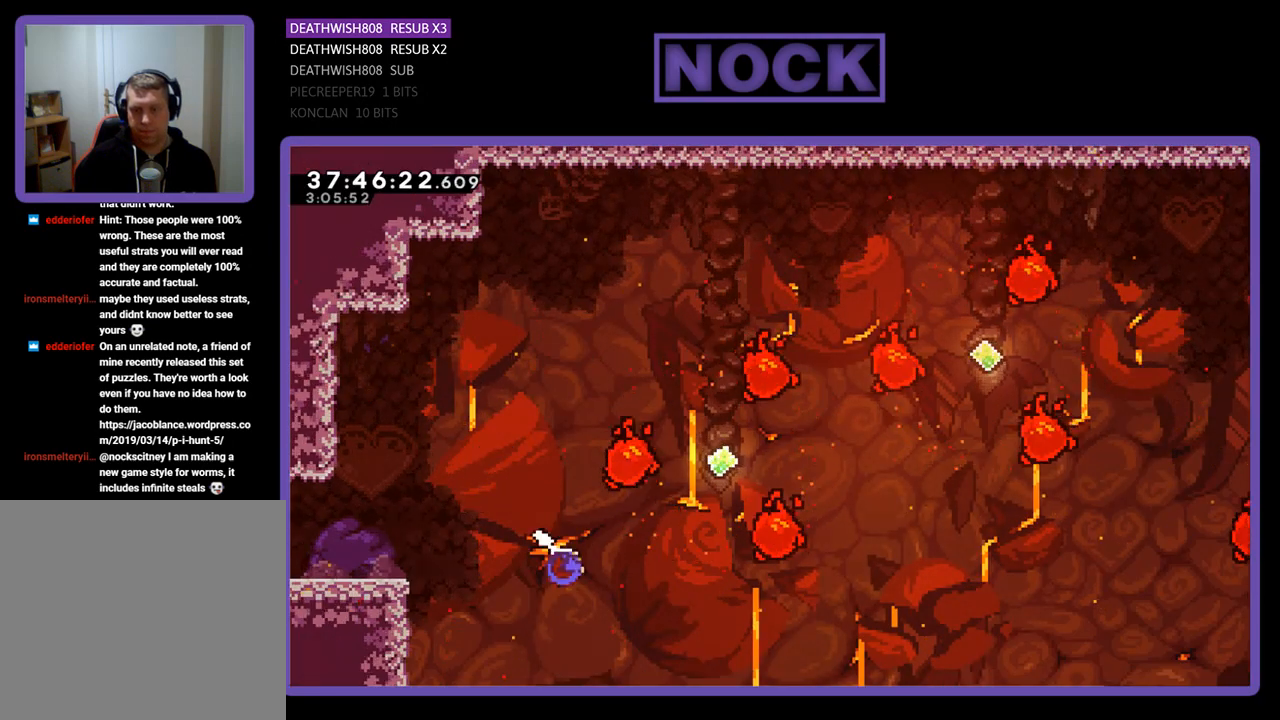
{"buttons": ["CIRCLE", "R2", "DPAD_UP", "DPAD_RIGHT"], "events": [[200, "CIRCLE", "up"], [367, "CIRCLE", "down"]]}
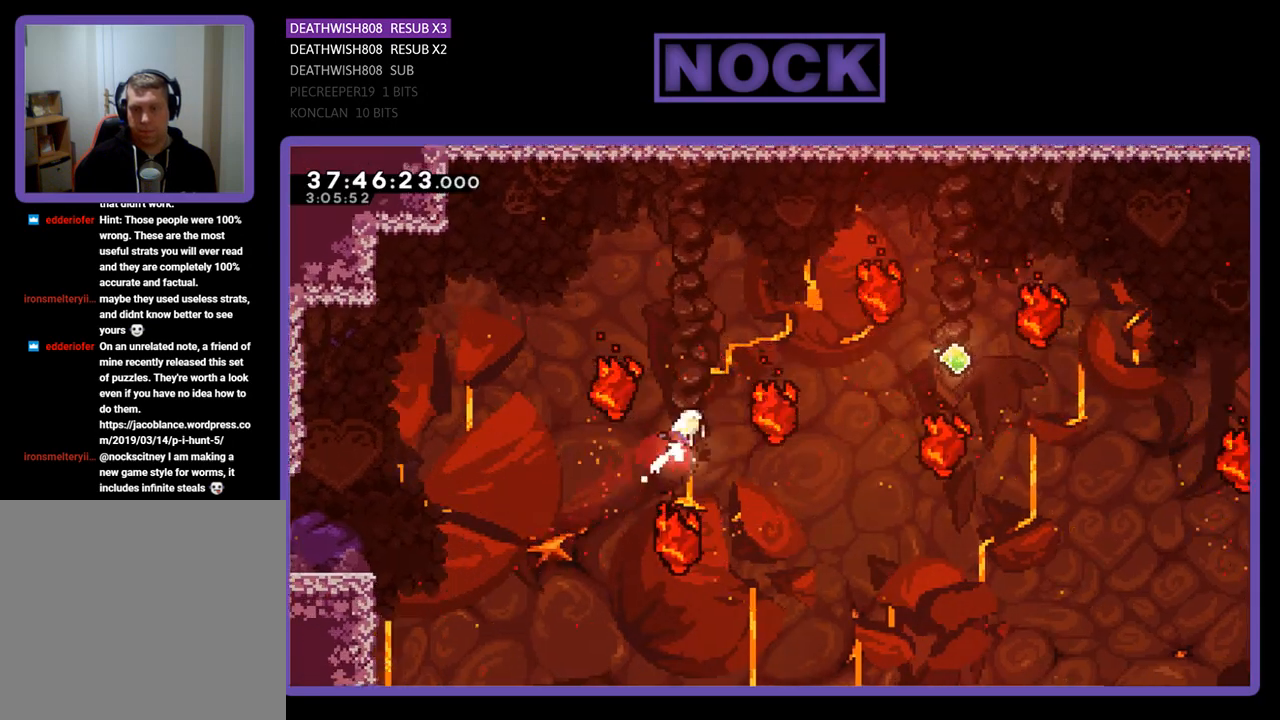
{"buttons": ["R2", "DPAD_UP", "DPAD_RIGHT"], "events": [[400, "CIRCLE", "up"]]}
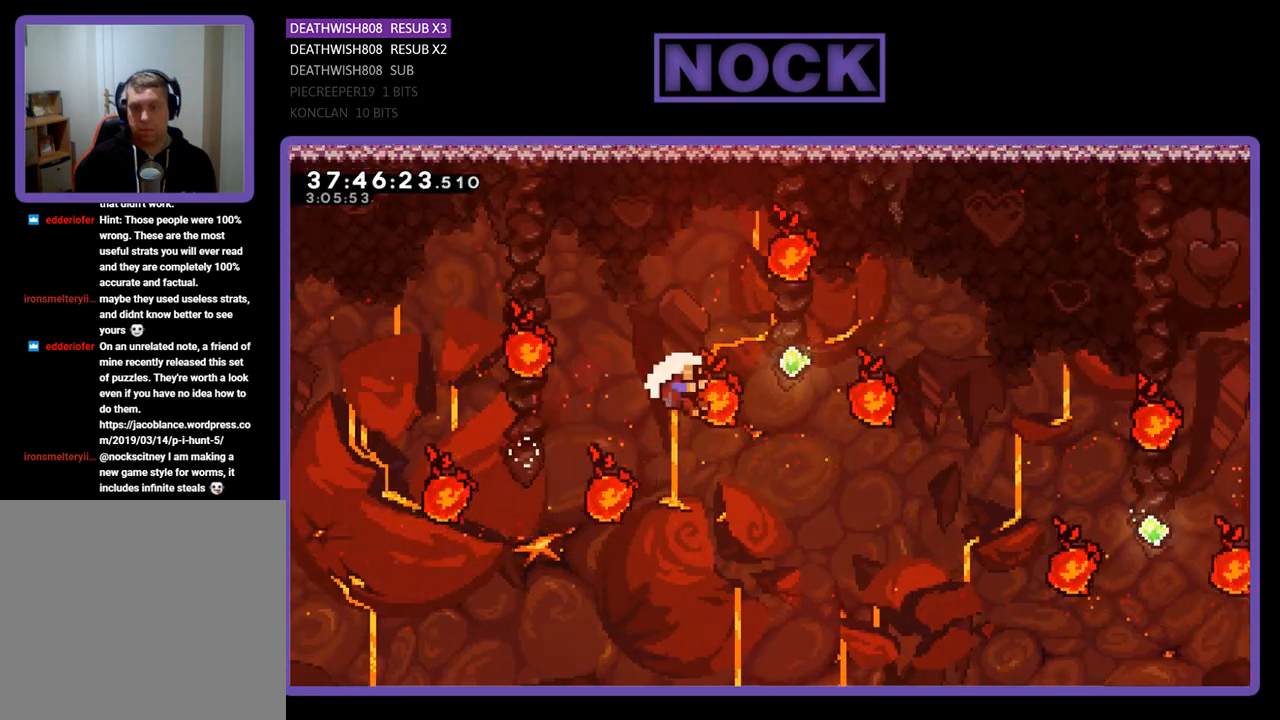
{"buttons": [], "events": [[33, "CIRCLE", "down"], [33, "DPAD_RIGHT", "up"], [367, "CIRCLE", "up"], [367, "DPAD_RIGHT", "down"], [433, "DPAD_RIGHT", "up"], [467, "DPAD_UP", "up"], [467, "R2", "up"]]}
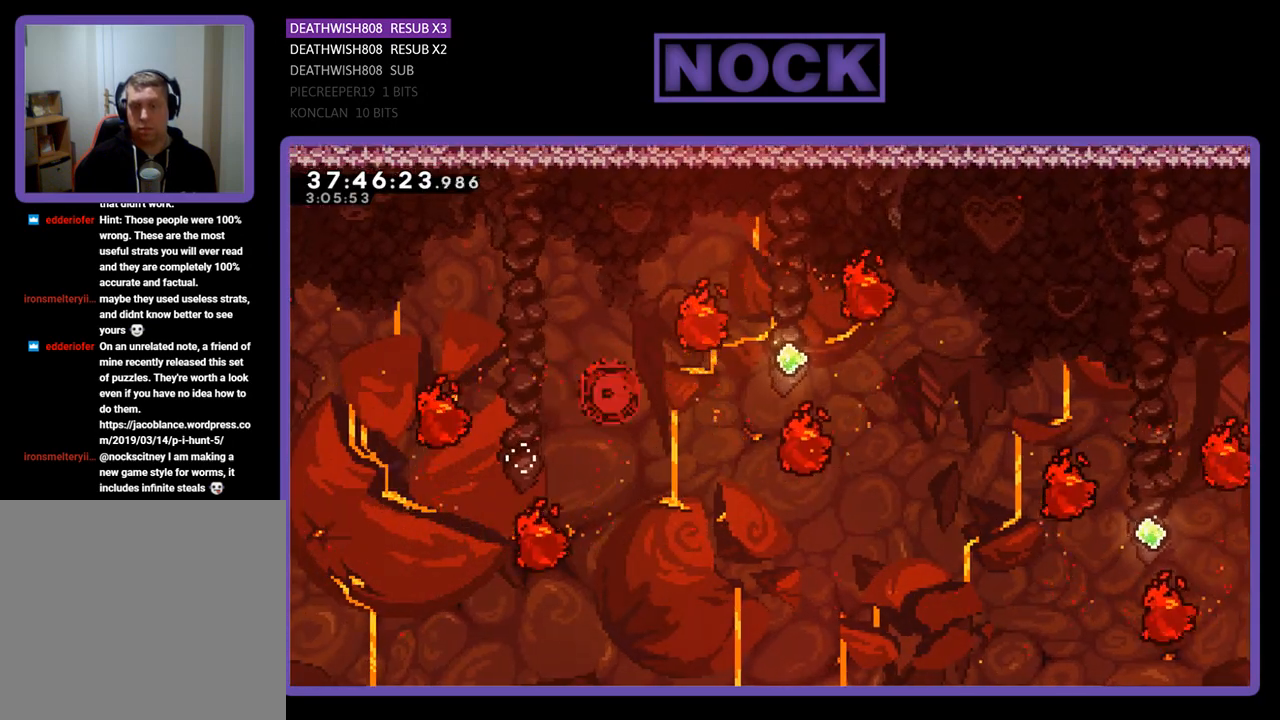
{"buttons": [], "events": []}
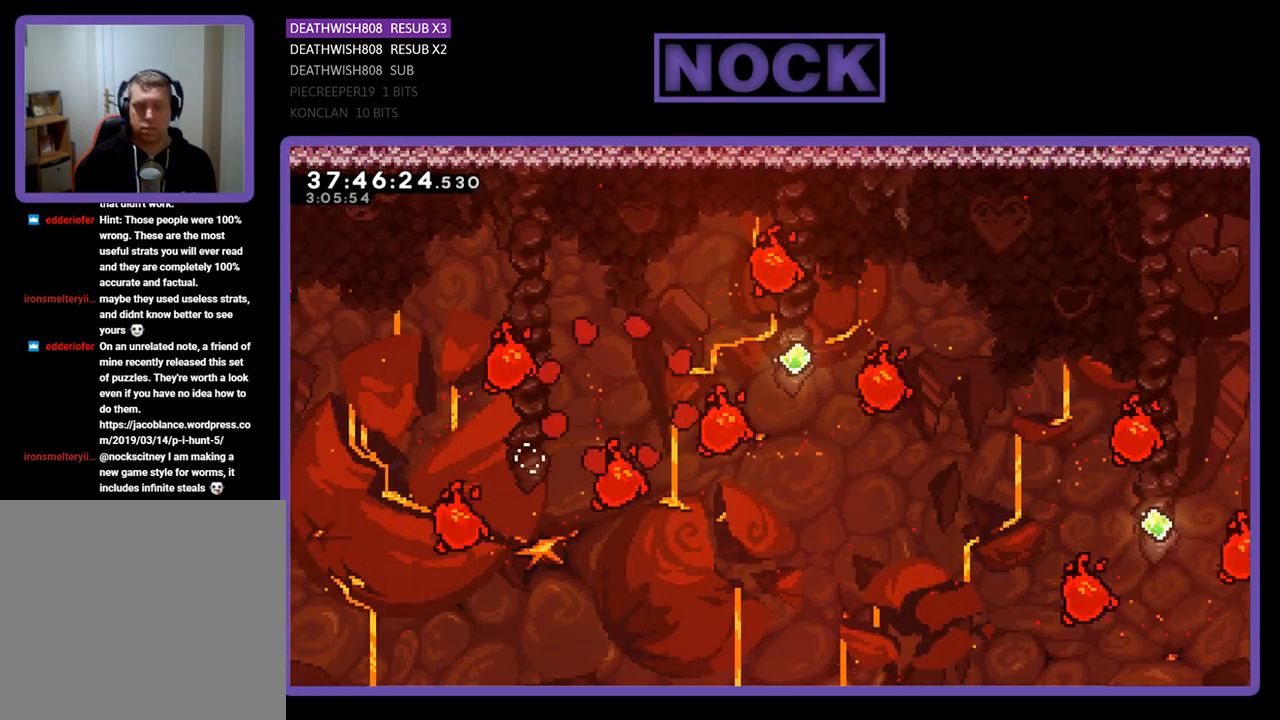
{"buttons": ["R2"], "events": [[400, "R2", "down"]]}
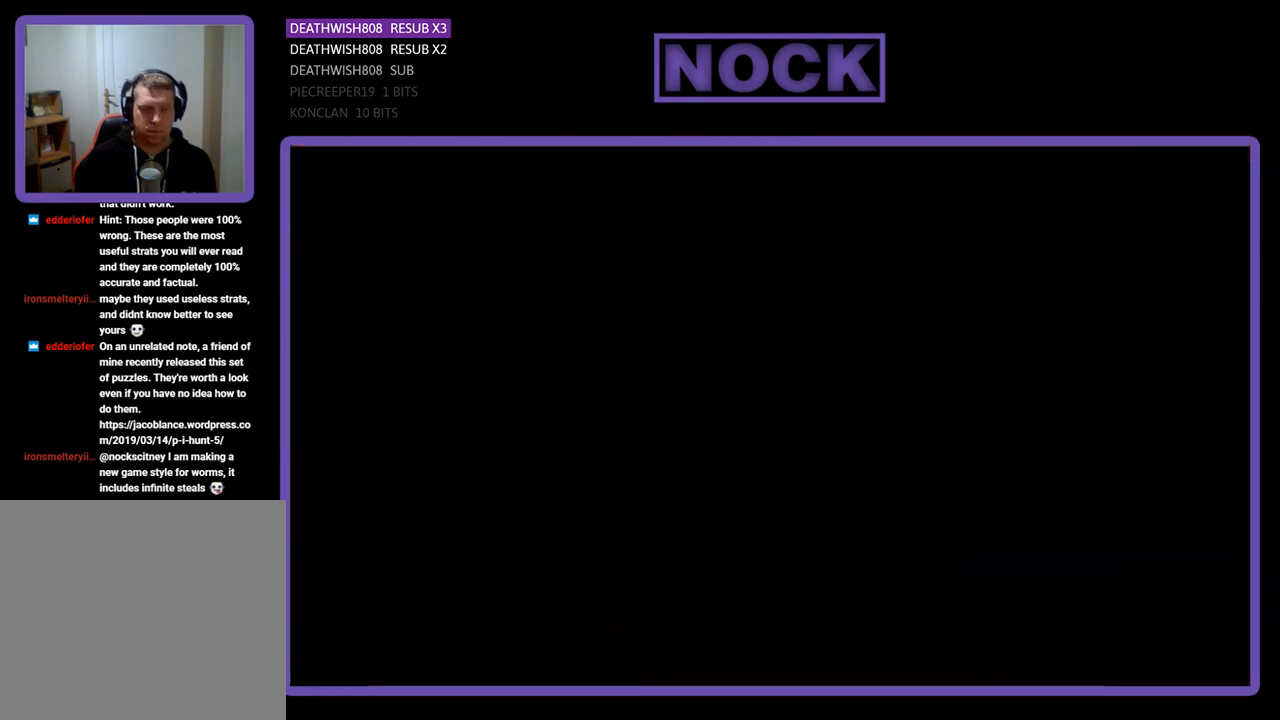
{"buttons": ["R2"], "events": []}
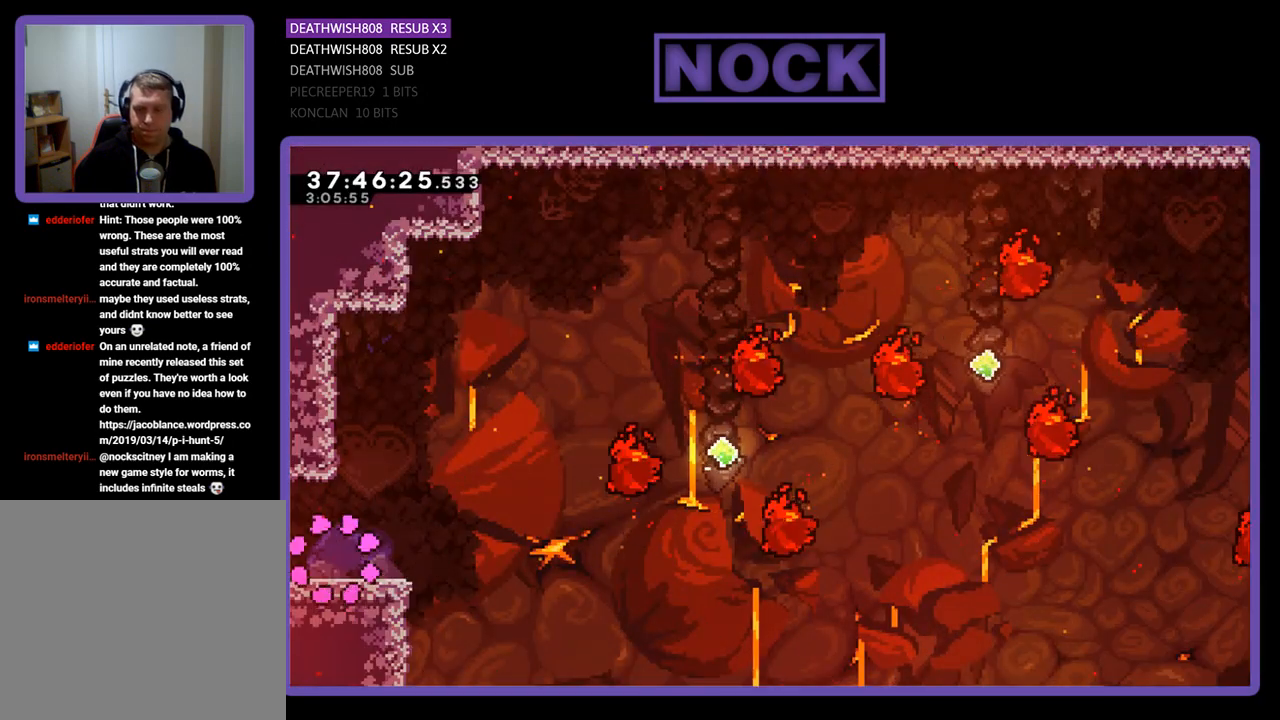
{"buttons": ["R2", "DPAD_RIGHT"], "events": [[167, "DPAD_RIGHT", "down"]]}
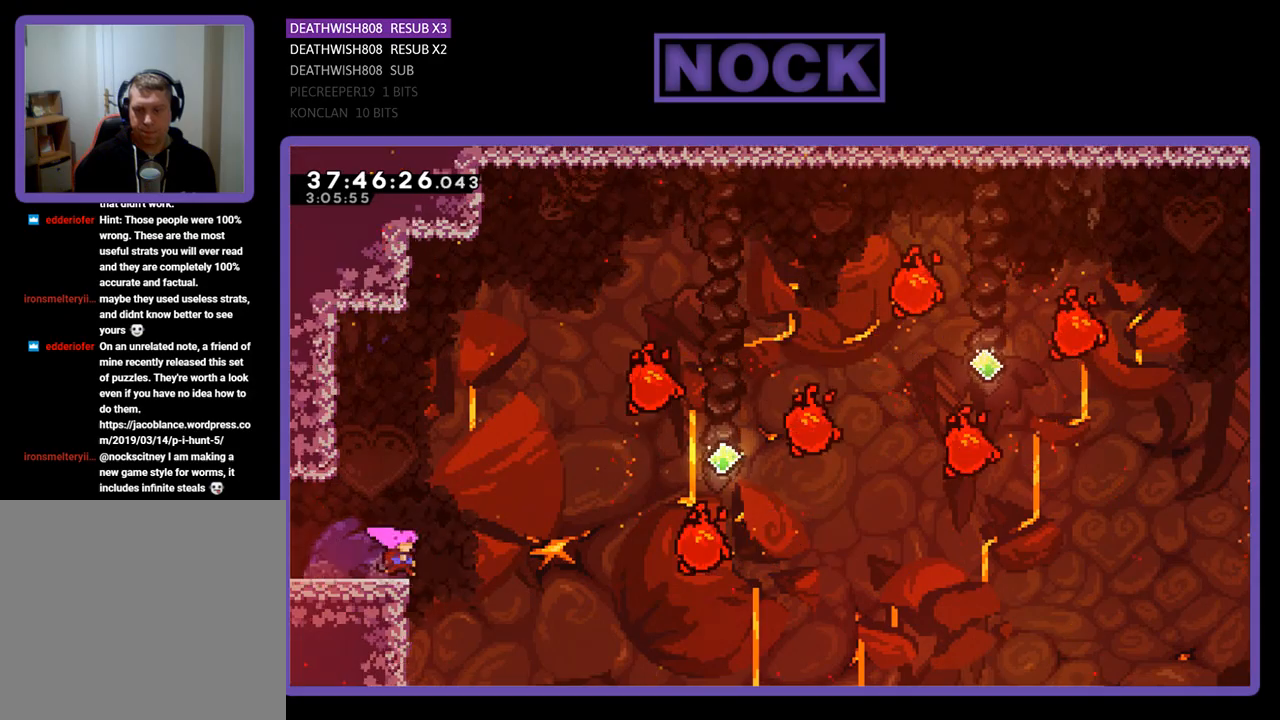
{"buttons": ["R2", "DPAD_UP", "DPAD_RIGHT"], "events": [[33, "CROSS", "down"], [133, "DPAD_RIGHT", "up"], [267, "DPAD_RIGHT", "down"], [433, "DPAD_UP", "down"], [500, "CROSS", "up"]]}